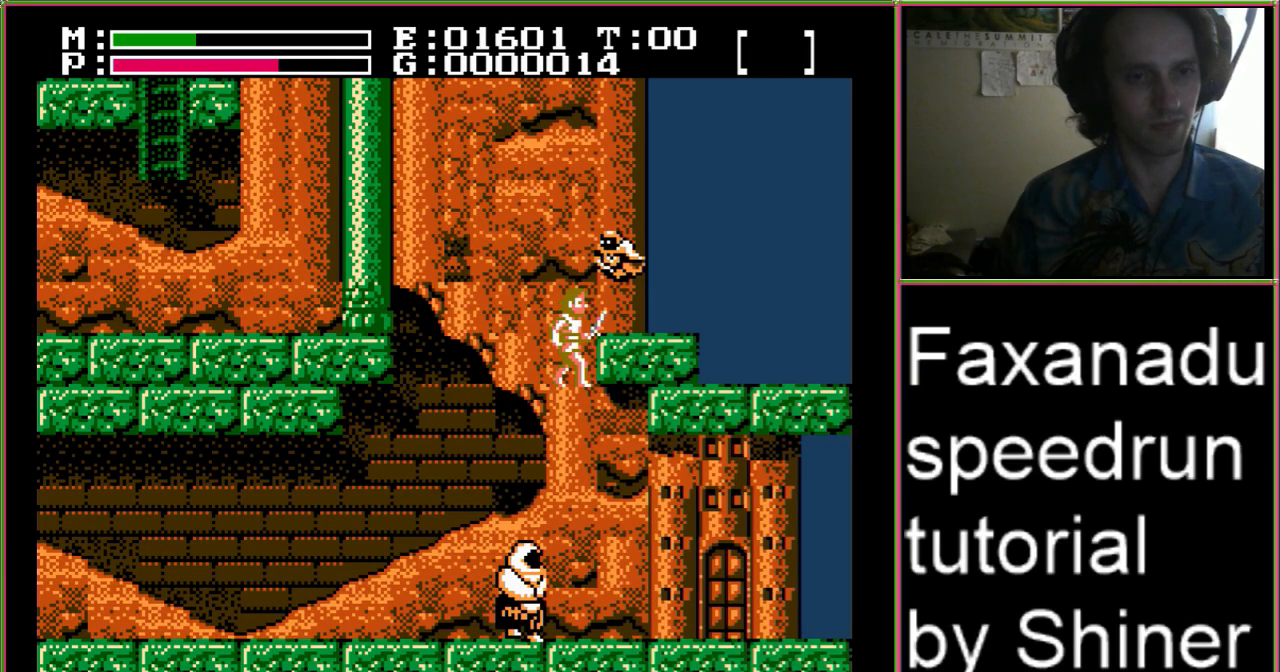
Gameplay with a controller (Nintendo layout); each line is a JSON object with the inputs held at the frame after it. "events" lists button and stick changes between this image and that frame as [ms after this image, input, new state], when the widget could be followed in between. Not read: L3 R3 START.
{"buttons": ["DPAD_RIGHT"], "events": []}
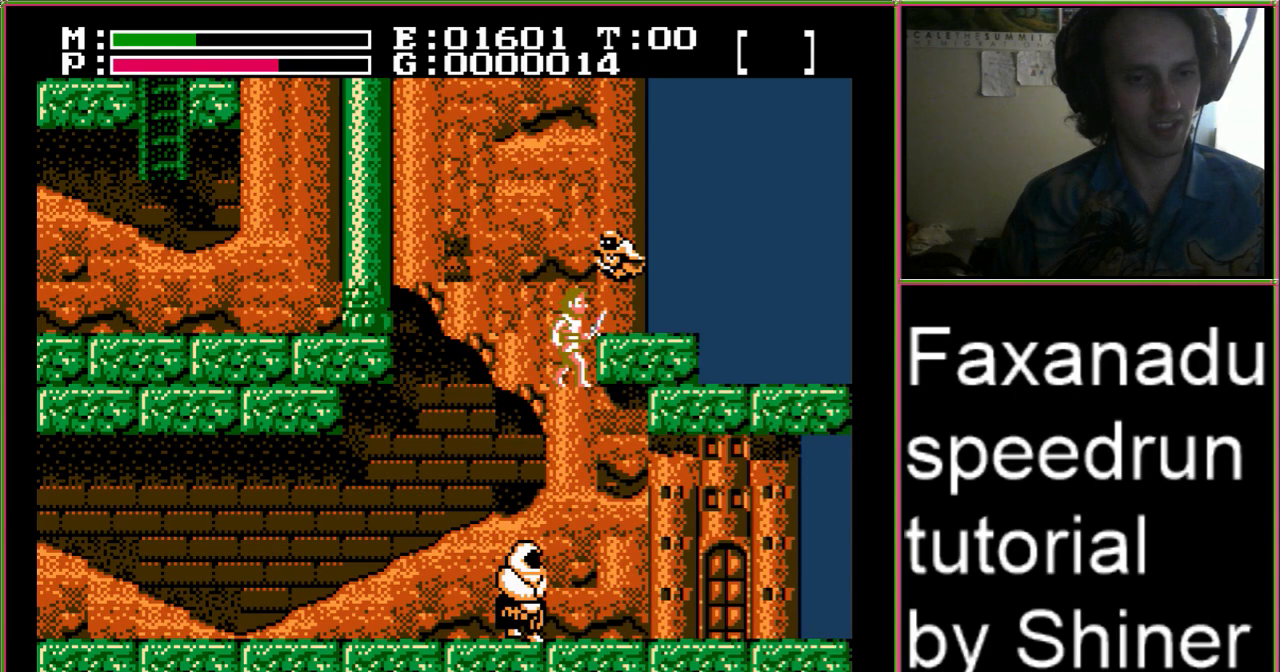
{"buttons": ["DPAD_RIGHT"], "events": []}
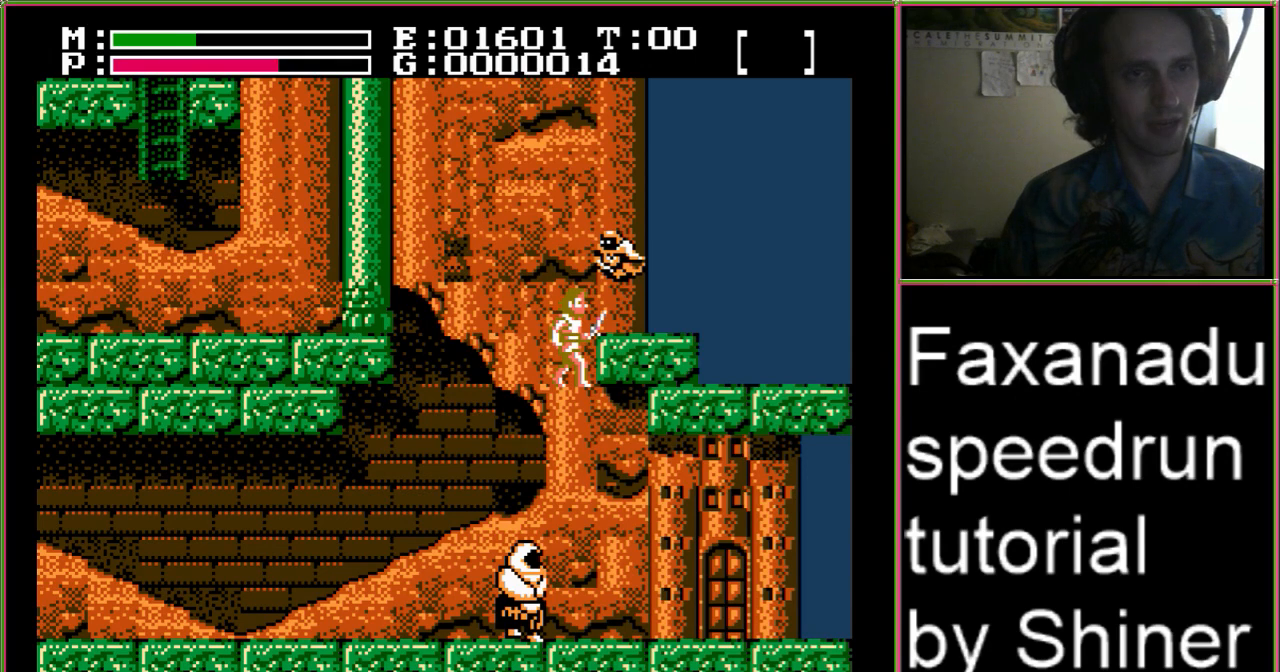
{"buttons": ["DPAD_RIGHT"], "events": []}
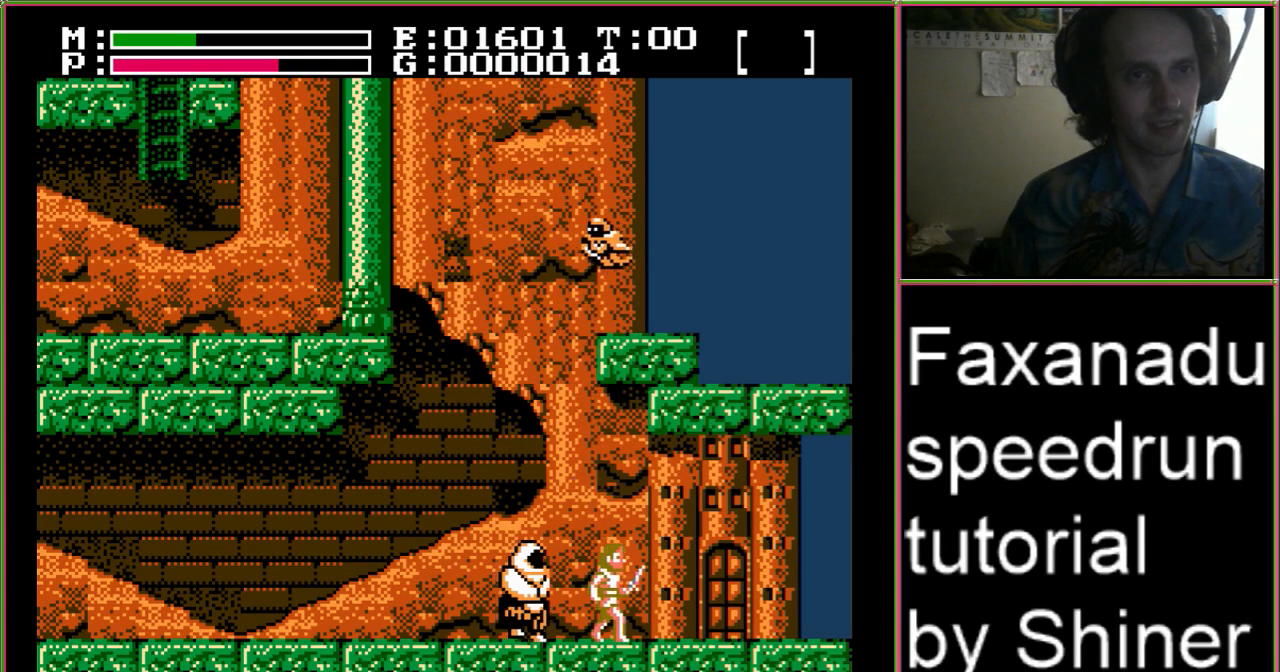
{"buttons": ["DPAD_RIGHT"], "events": []}
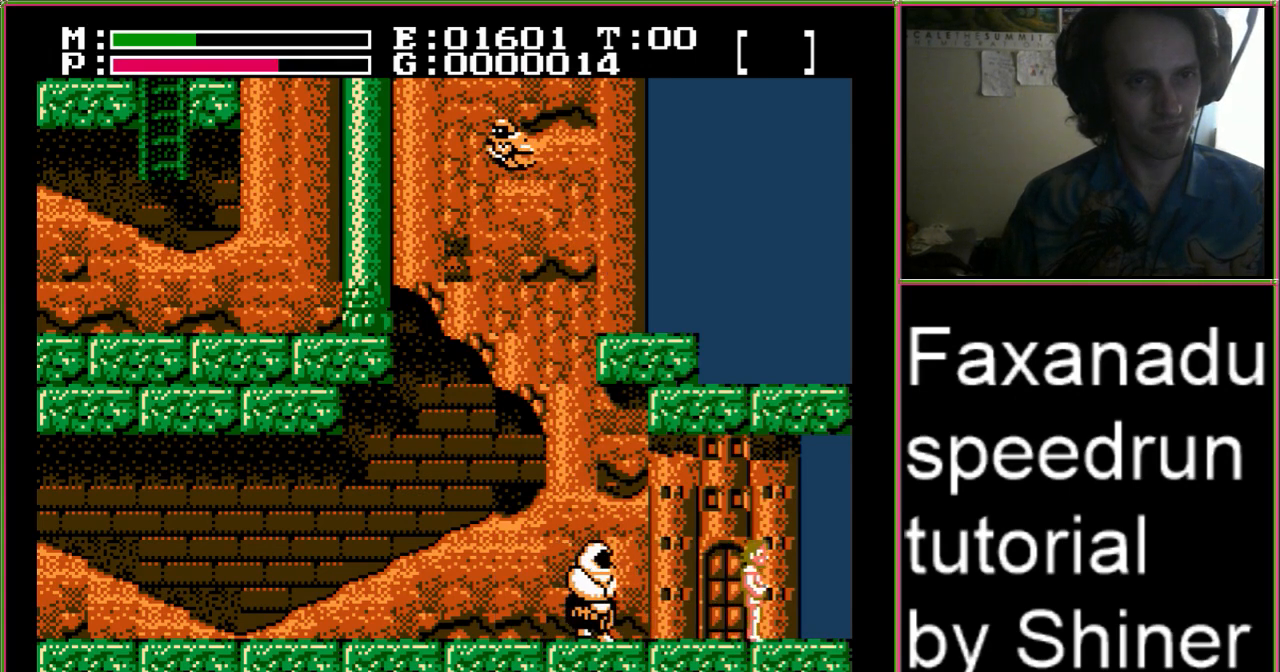
{"buttons": ["DPAD_RIGHT"], "events": []}
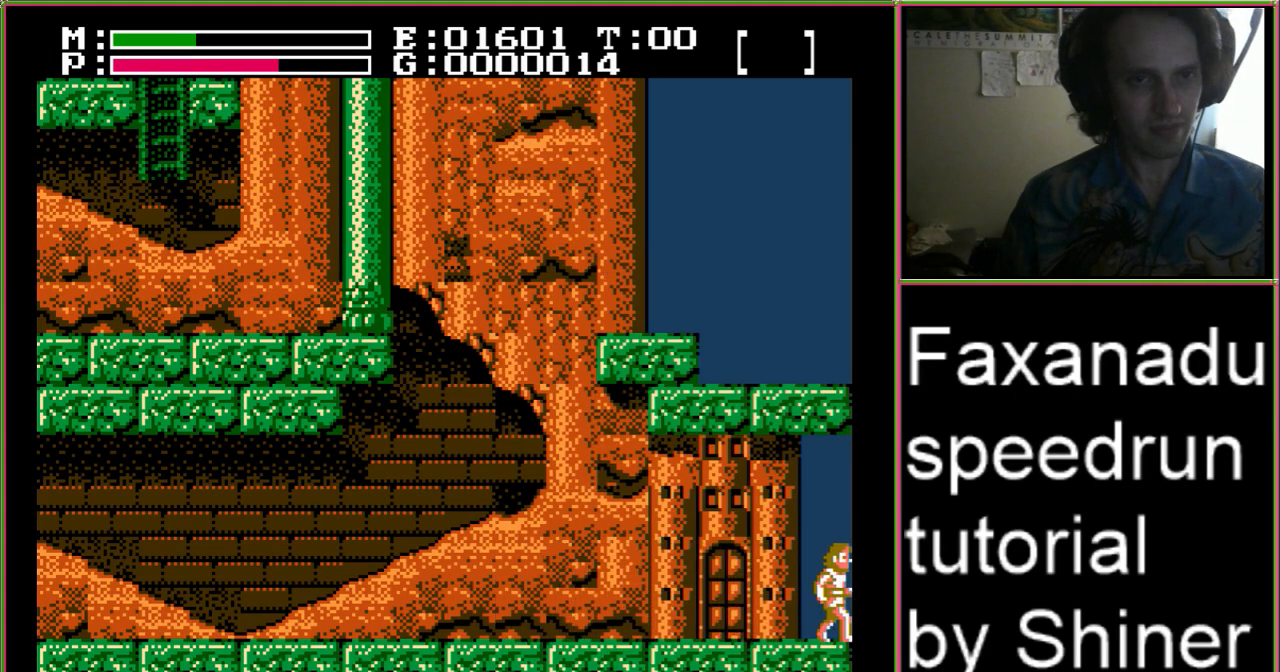
{"buttons": ["DPAD_RIGHT"], "events": []}
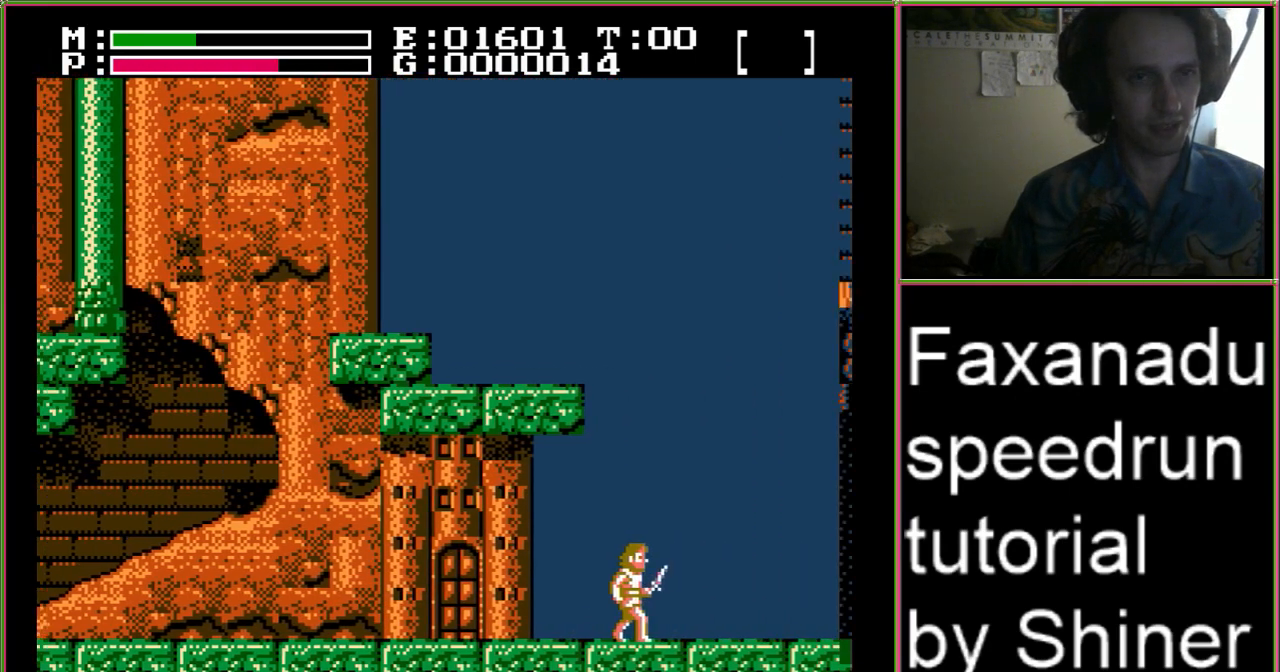
{"buttons": ["DPAD_RIGHT"], "events": []}
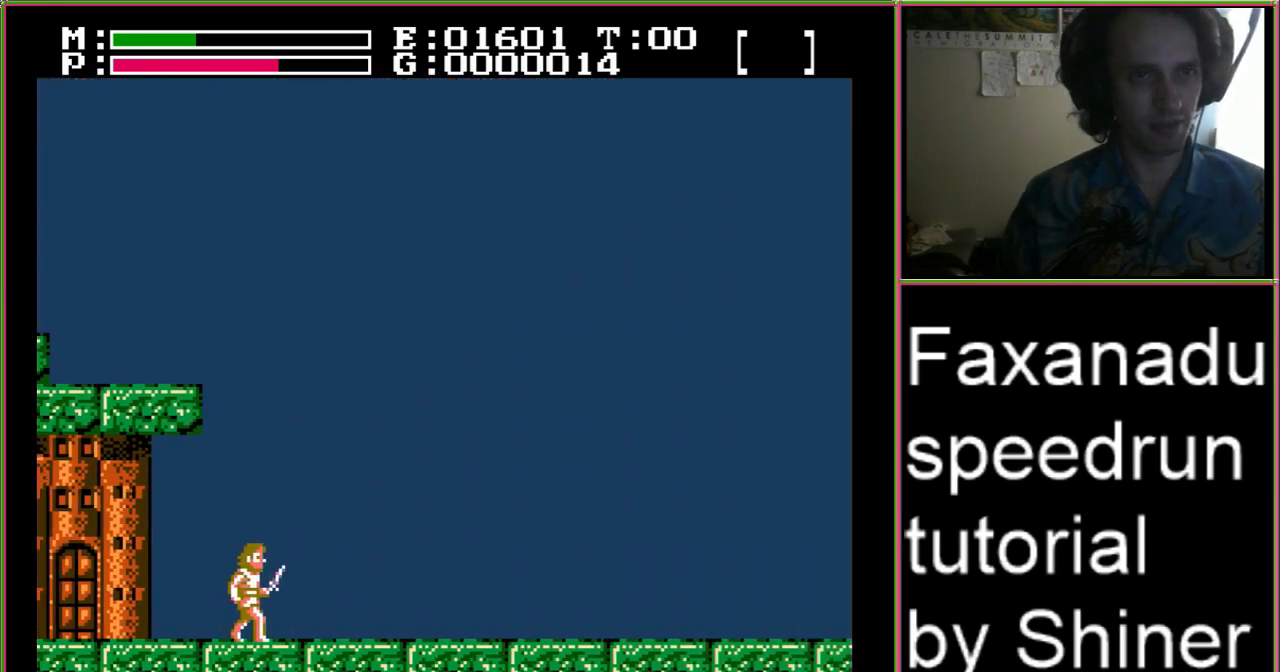
{"buttons": [], "events": [[367, "SELECT", "down"], [433, "DPAD_RIGHT", "up"], [500, "SELECT", "up"]]}
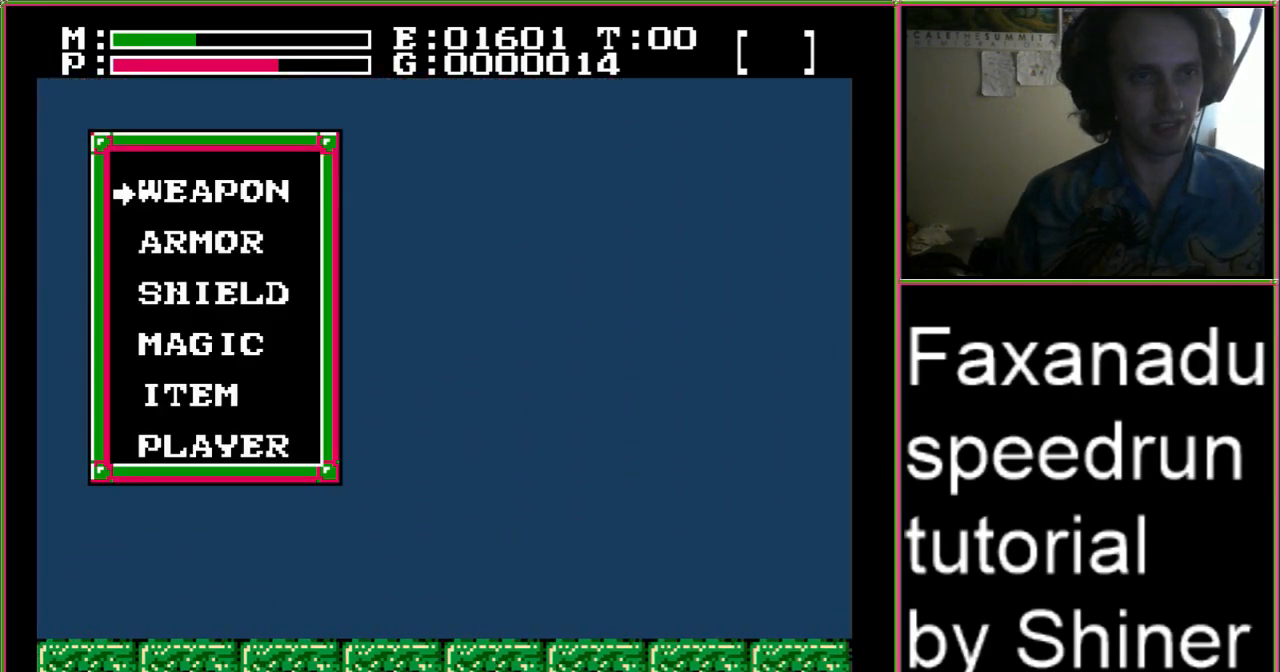
{"buttons": ["DPAD_UP"], "events": [[33, "DPAD_UP", "down"], [100, "DPAD_UP", "up"], [167, "DPAD_UP", "down"], [267, "A", "down"], [300, "DPAD_UP", "up"], [400, "A", "up"], [500, "DPAD_UP", "down"]]}
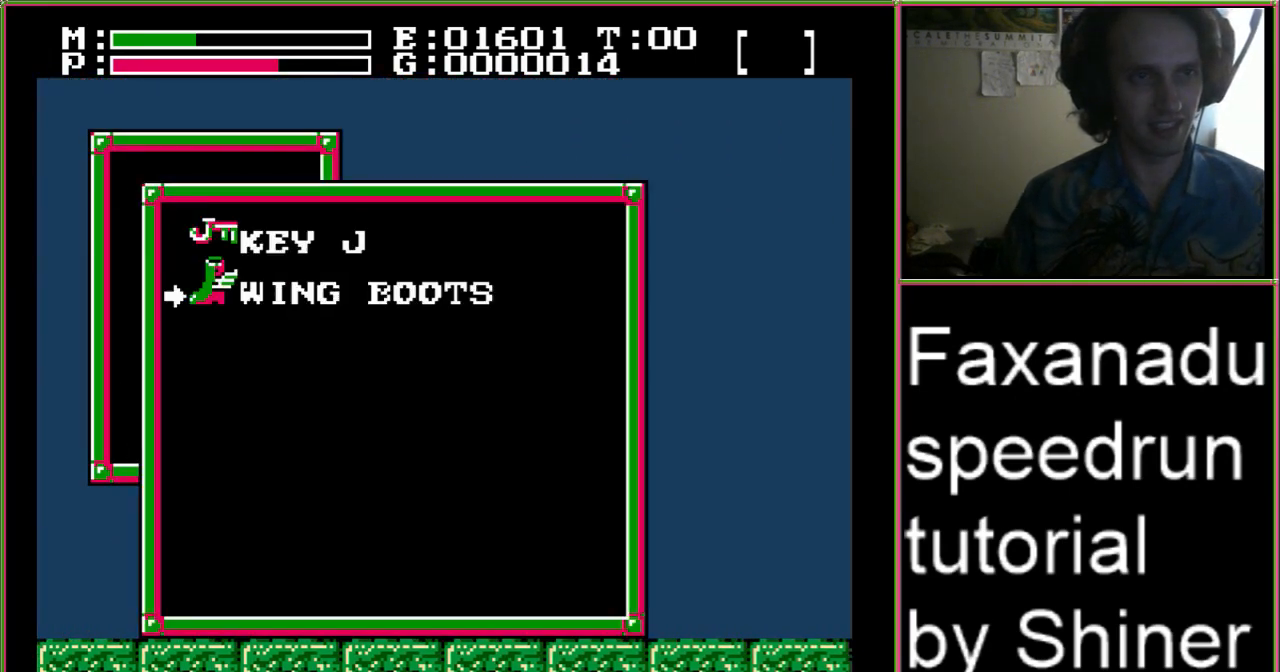
{"buttons": ["DPAD_RIGHT"], "events": [[67, "A", "down"], [67, "DPAD_RIGHT", "down"], [100, "DPAD_UP", "up"], [167, "A", "up"]]}
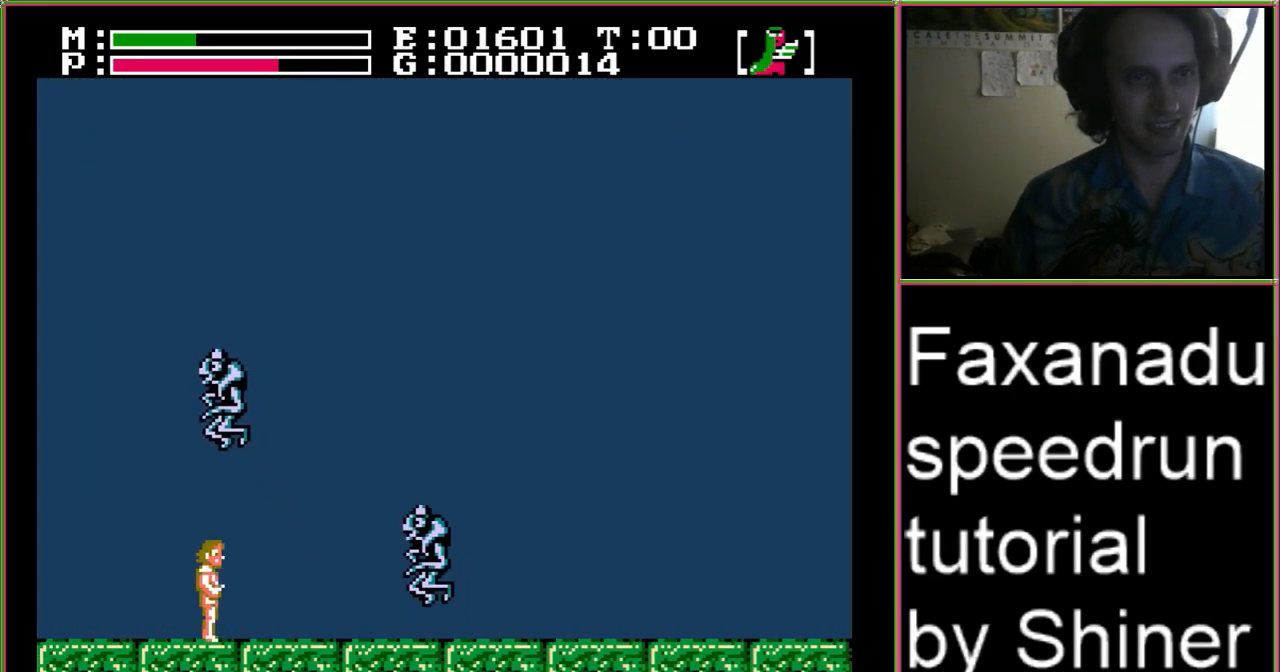
{"buttons": ["DPAD_RIGHT"], "events": []}
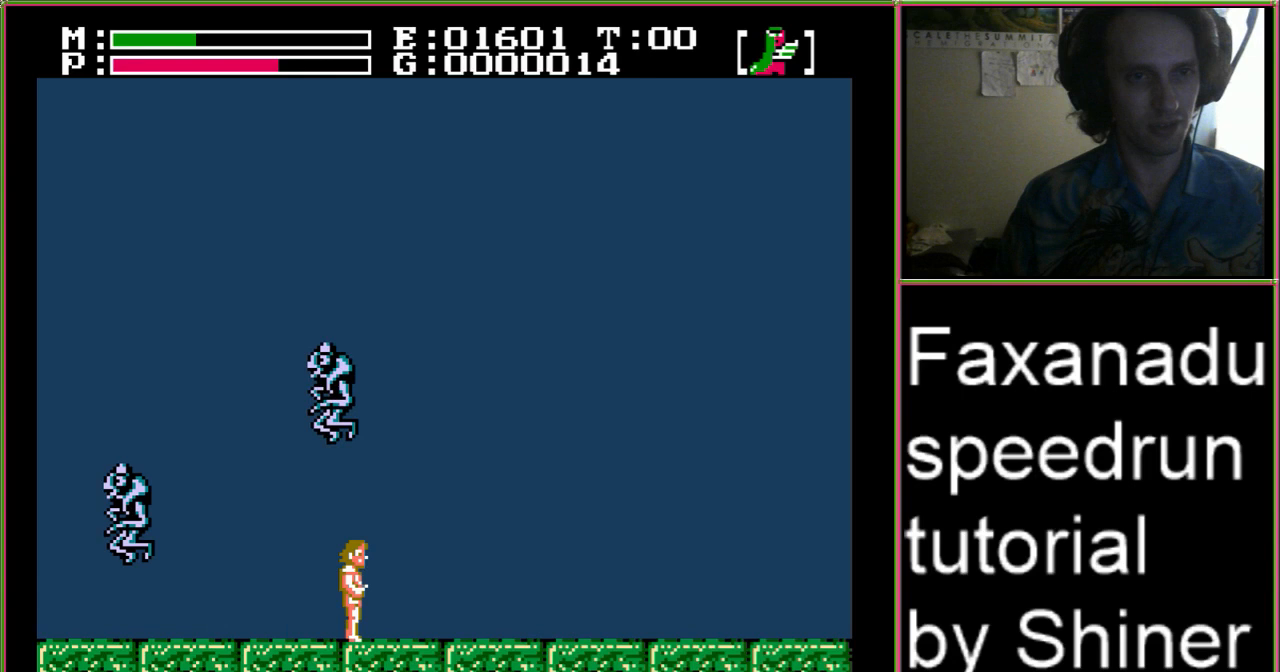
{"buttons": ["DPAD_RIGHT"], "events": []}
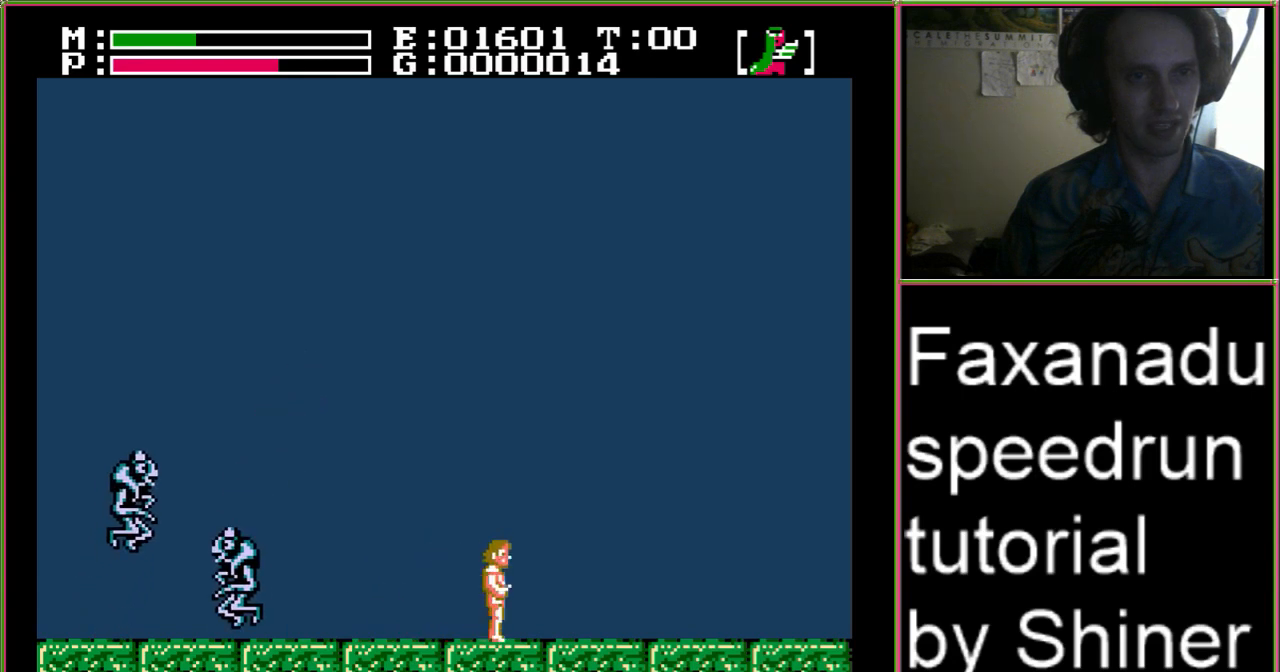
{"buttons": ["B", "DPAD_DOWN", "DPAD_RIGHT"], "events": [[467, "B", "down"], [467, "DPAD_DOWN", "down"]]}
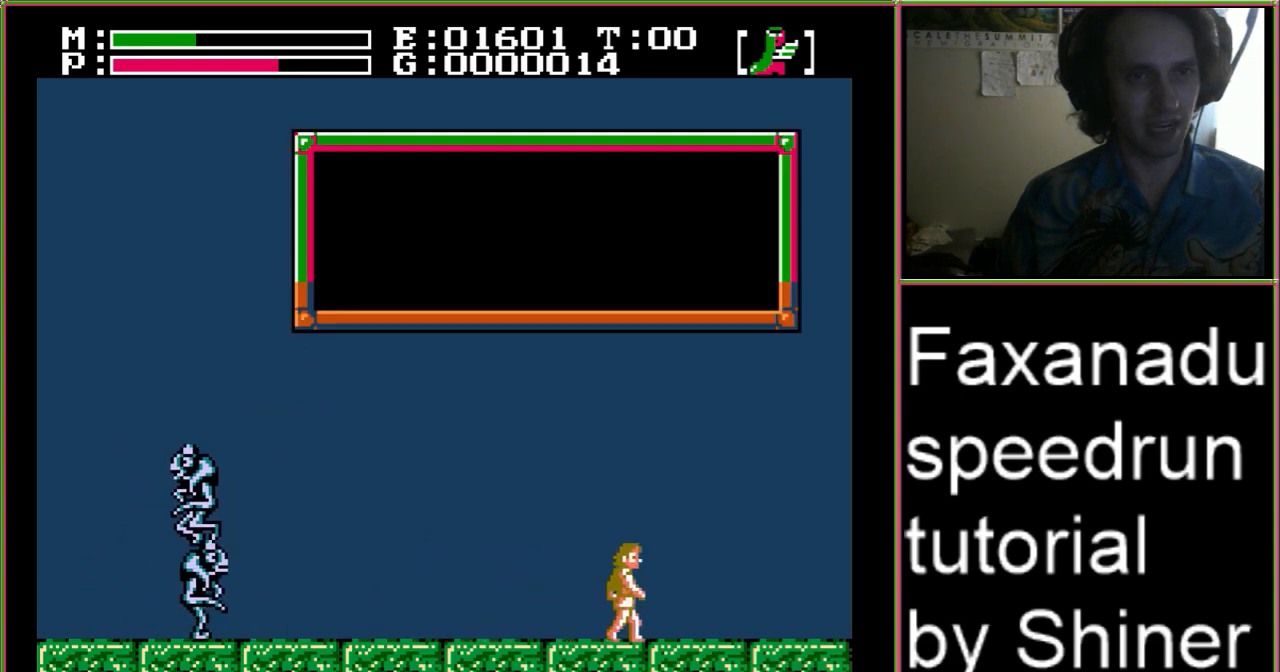
{"buttons": [], "events": [[100, "DPAD_RIGHT", "up"], [167, "B", "up"], [167, "DPAD_DOWN", "up"]]}
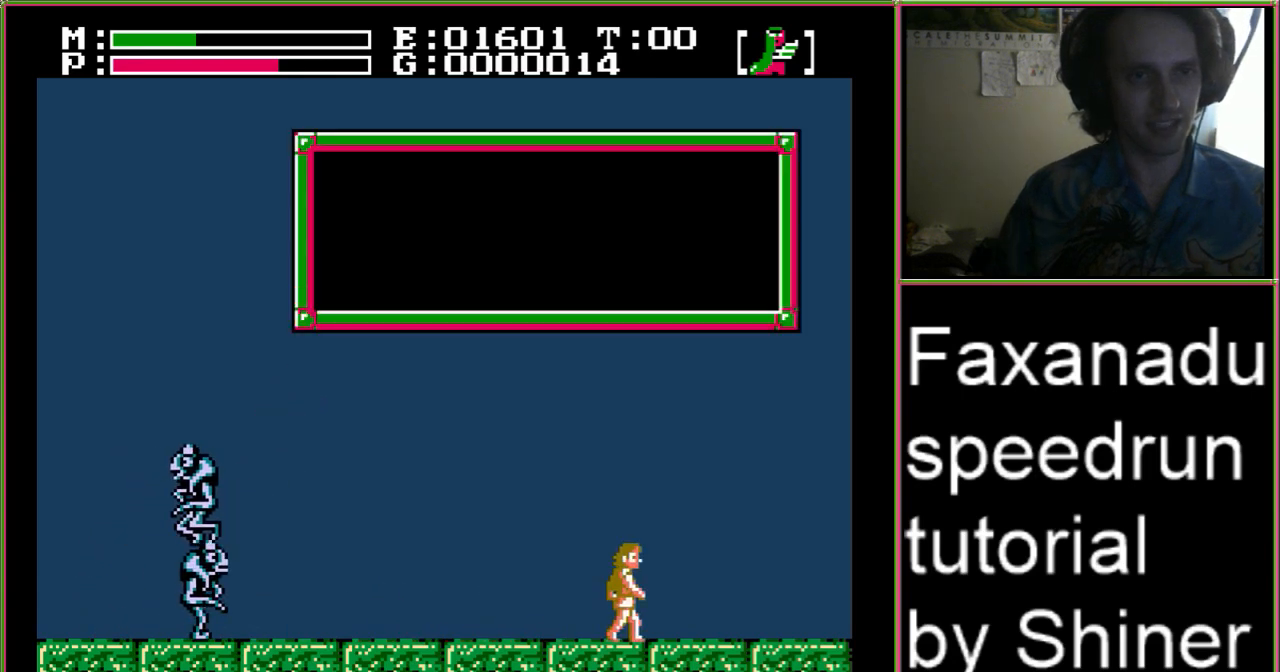
{"buttons": [], "events": []}
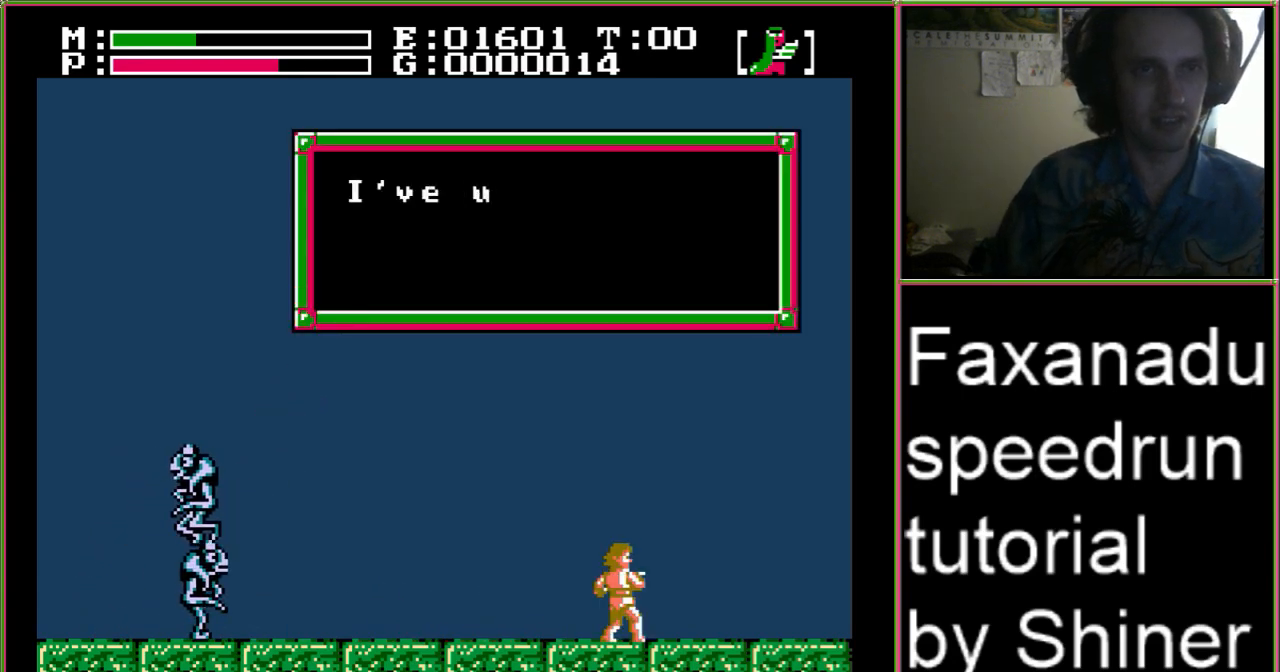
{"buttons": [], "events": []}
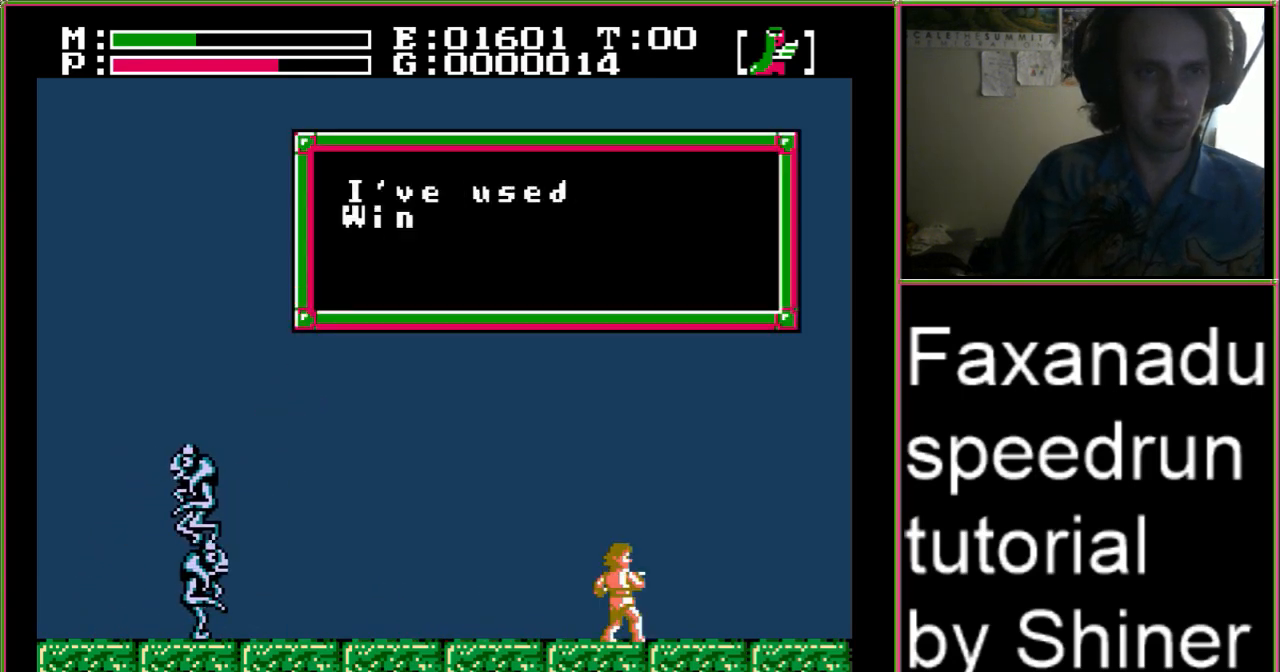
{"buttons": [], "events": []}
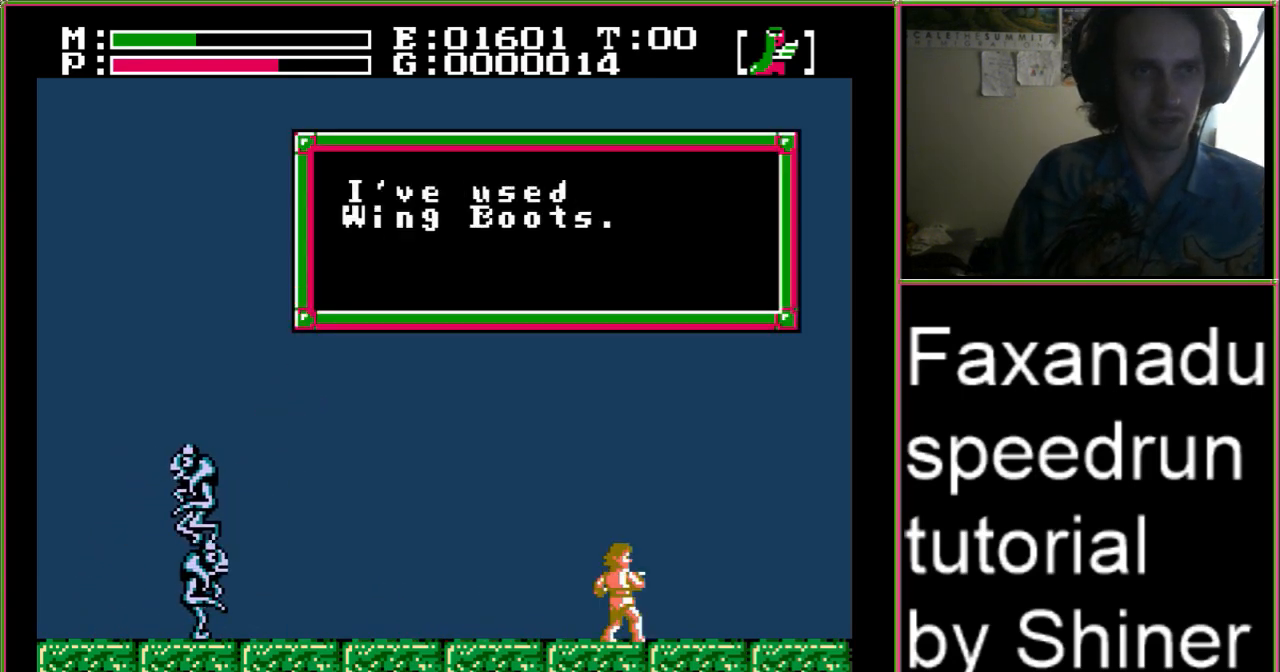
{"buttons": ["A", "DPAD_UP", "DPAD_RIGHT"], "events": [[233, "A", "down"], [300, "A", "up"], [367, "A", "down"], [467, "DPAD_RIGHT", "down"], [467, "DPAD_UP", "down"]]}
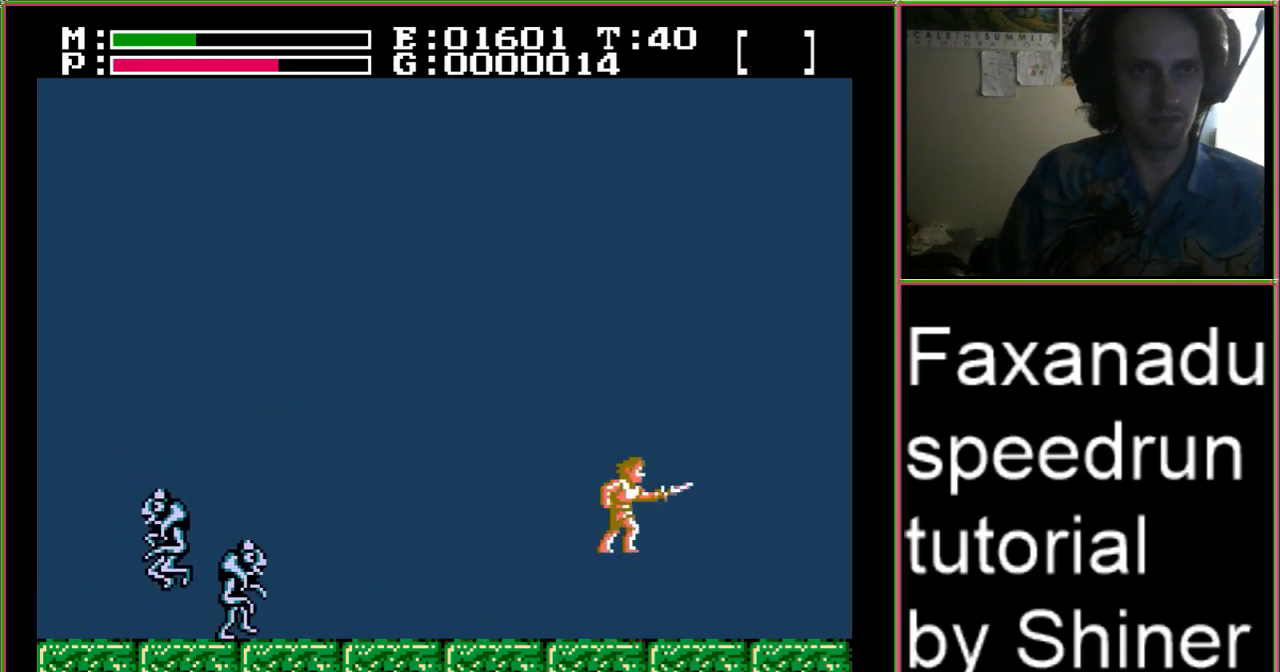
{"buttons": ["A", "DPAD_UP", "DPAD_RIGHT"], "events": []}
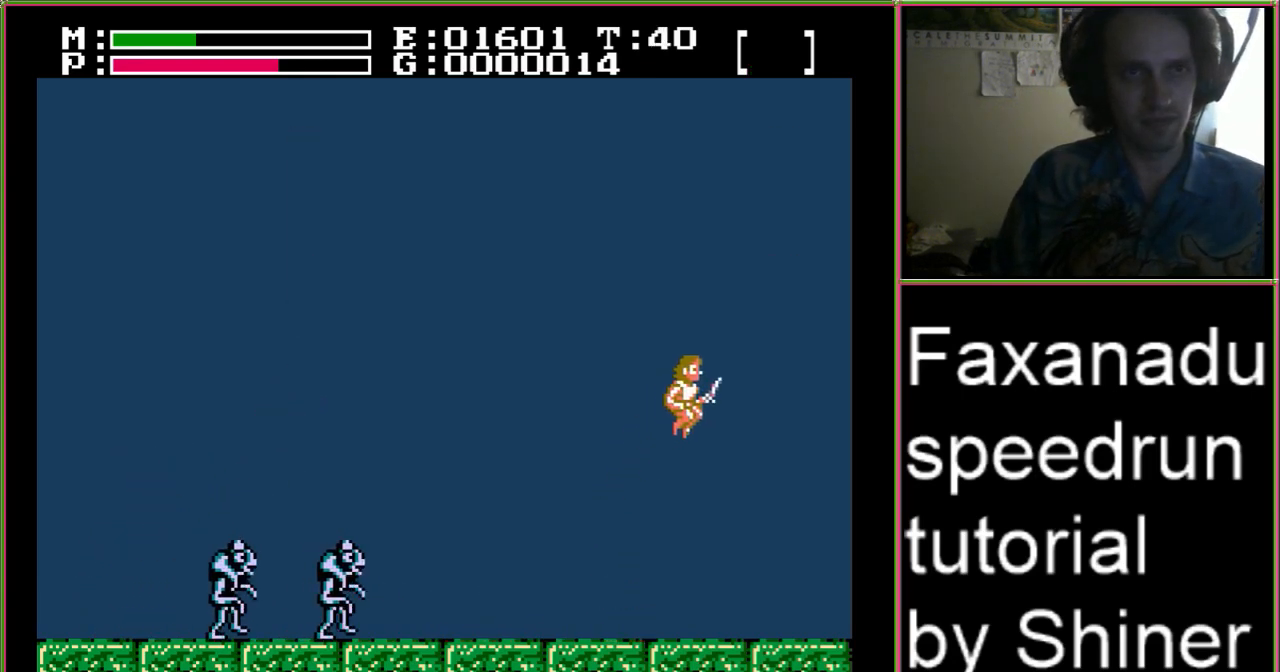
{"buttons": ["A", "DPAD_UP", "DPAD_RIGHT"], "events": []}
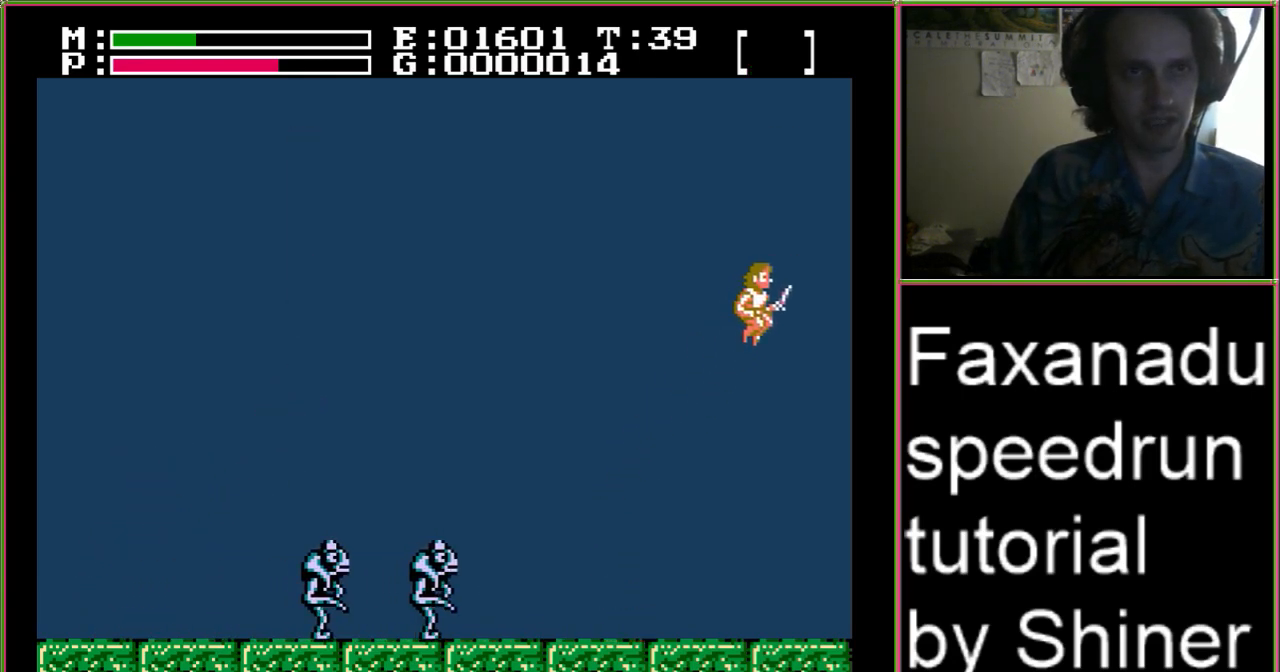
{"buttons": ["A", "DPAD_UP", "DPAD_RIGHT"], "events": []}
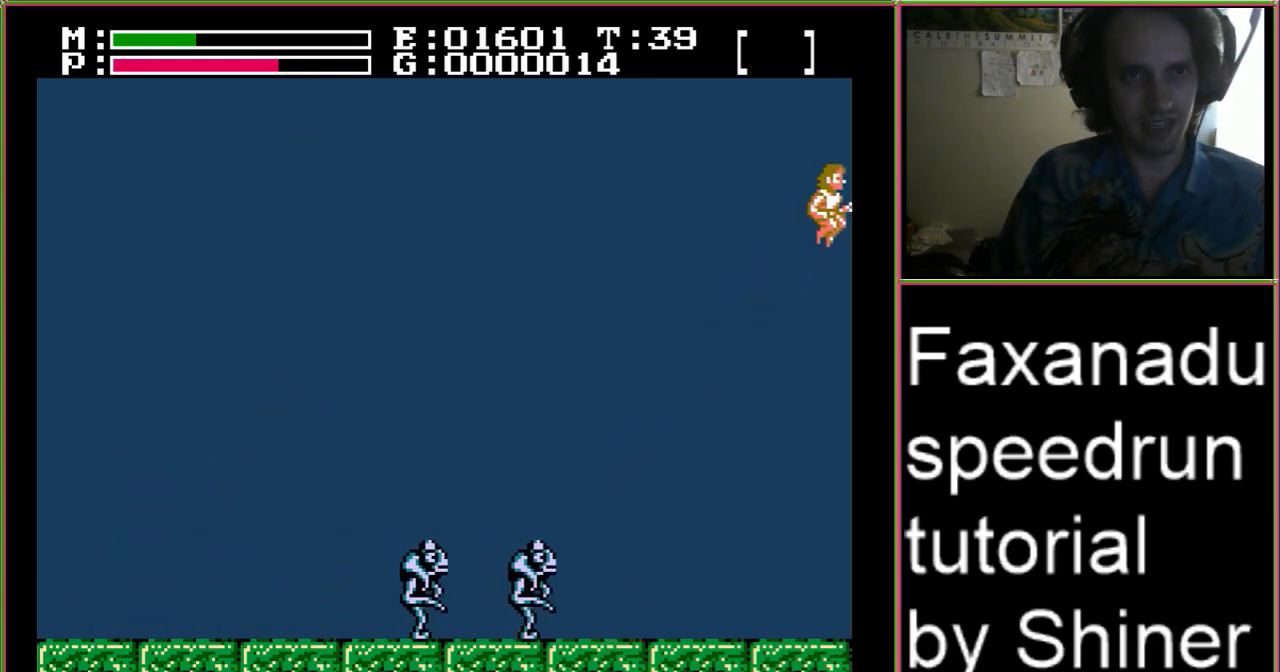
{"buttons": ["DPAD_UP", "DPAD_RIGHT"], "events": [[500, "A", "up"]]}
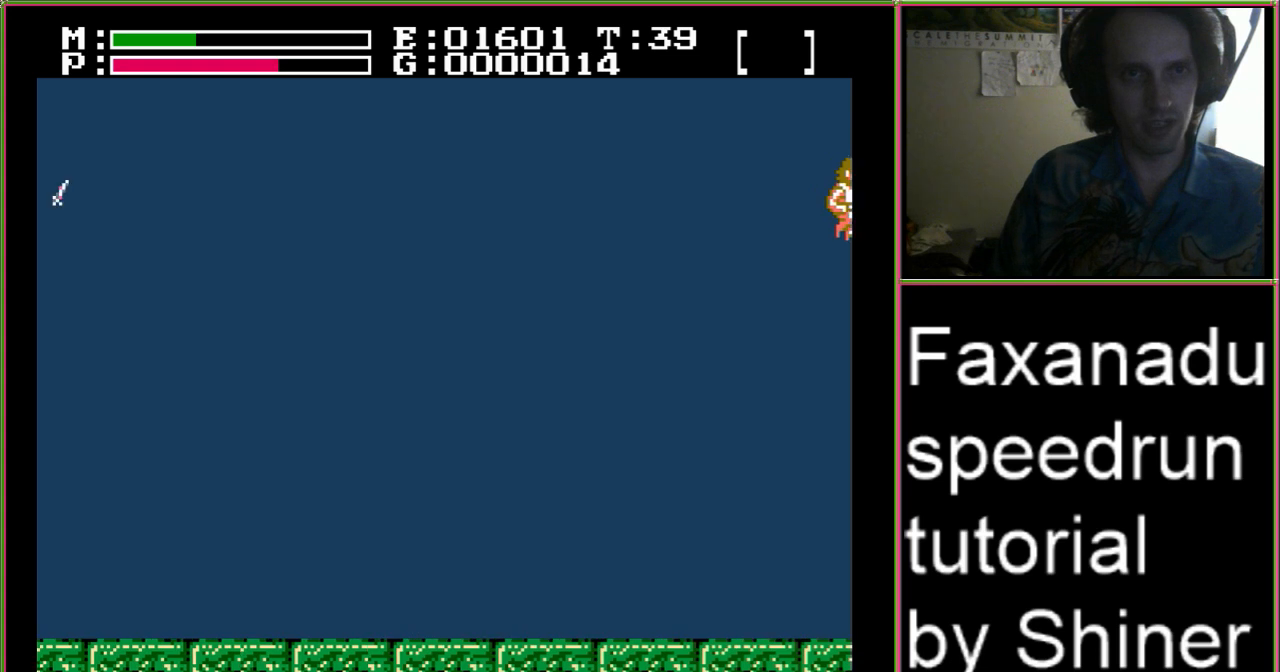
{"buttons": ["A", "DPAD_UP", "DPAD_RIGHT"], "events": [[300, "A", "down"]]}
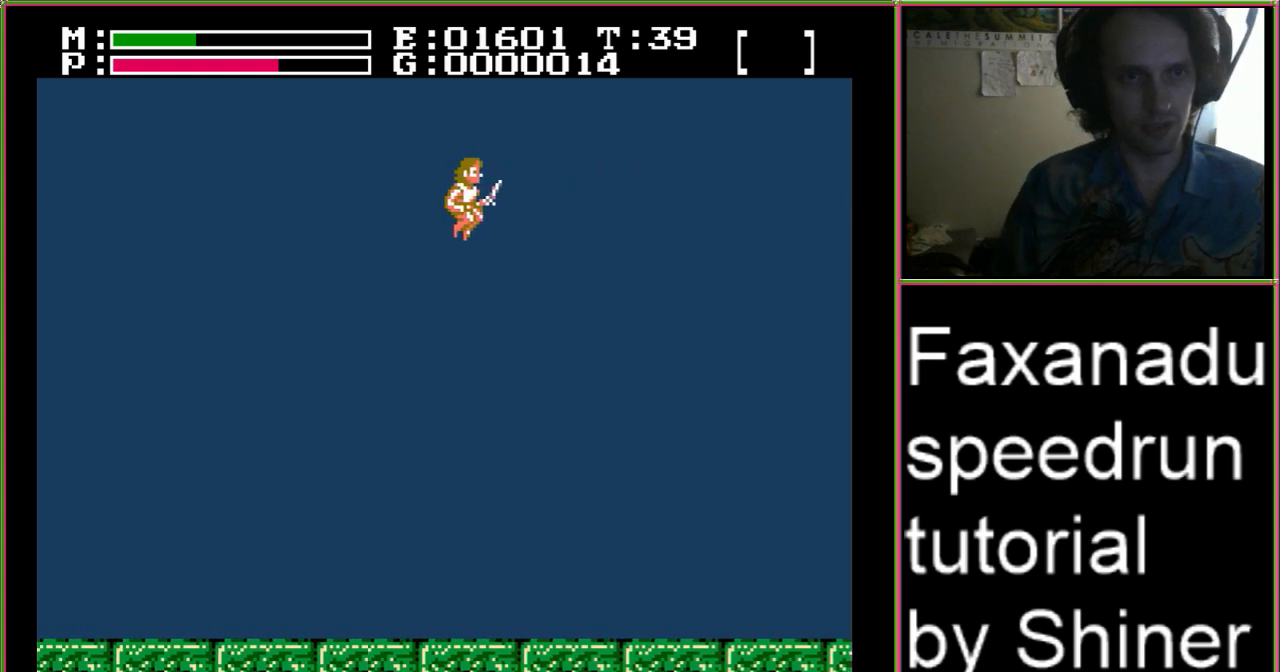
{"buttons": ["A", "DPAD_UP", "DPAD_RIGHT"], "events": []}
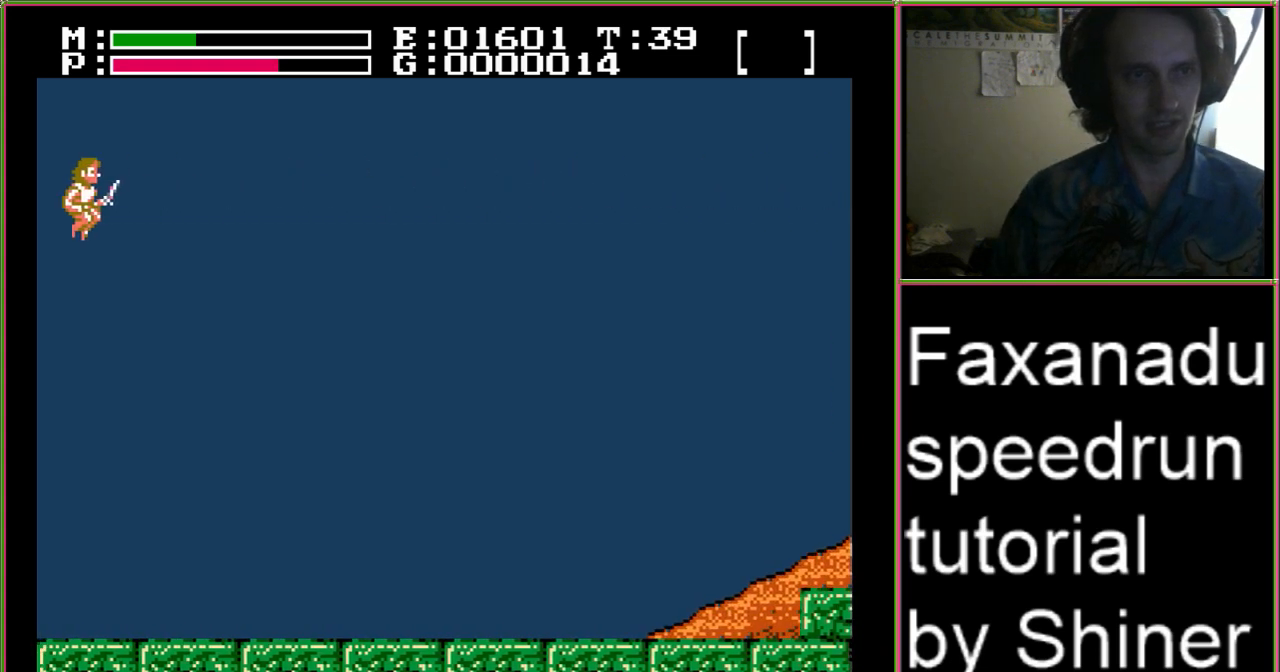
{"buttons": ["A", "DPAD_UP", "DPAD_RIGHT"], "events": []}